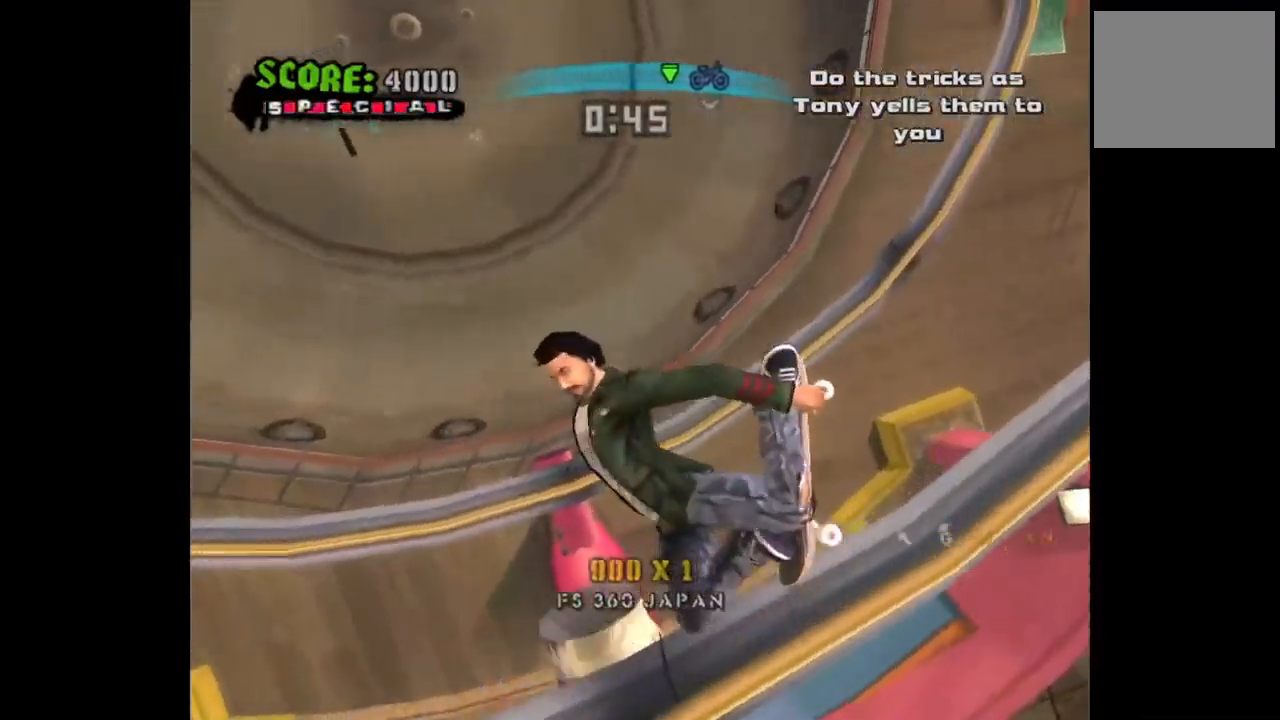
Gameplay with a controller (PlayStation layout); each line is a JSON object with the inputs held at the frame after it. "events" lists button and stick changes between this image and that frame as [ms after this image, input, new state], when the widget could be followed in between.
{"buttons": ["CROSS"], "left_stick": "center", "right_stick": "center", "events": [[200, "CIRCLE", "up"], [200, "DPAD_UP", "up"], [250, "DPAD_LEFT", "up"], [383, "CROSS", "down"]]}
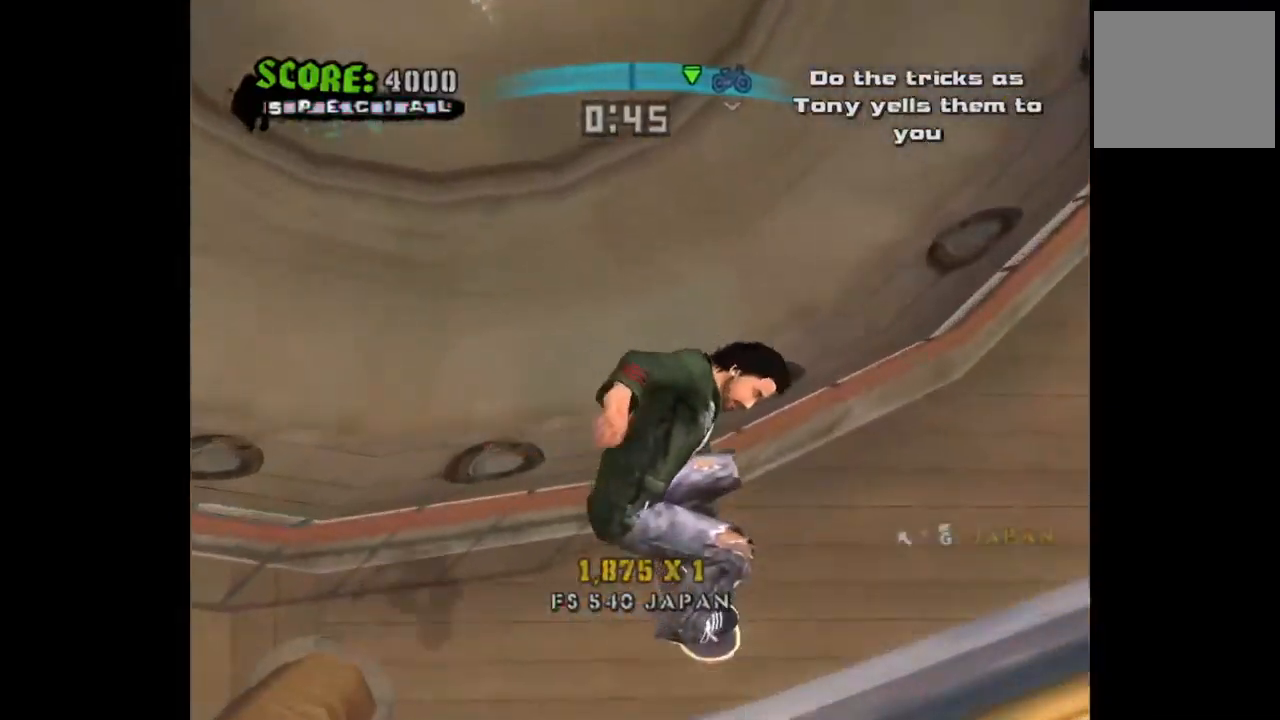
{"buttons": ["CROSS"], "left_stick": "center", "right_stick": "center", "events": [[50, "DPAD_RIGHT", "down"], [217, "DPAD_RIGHT", "up"]]}
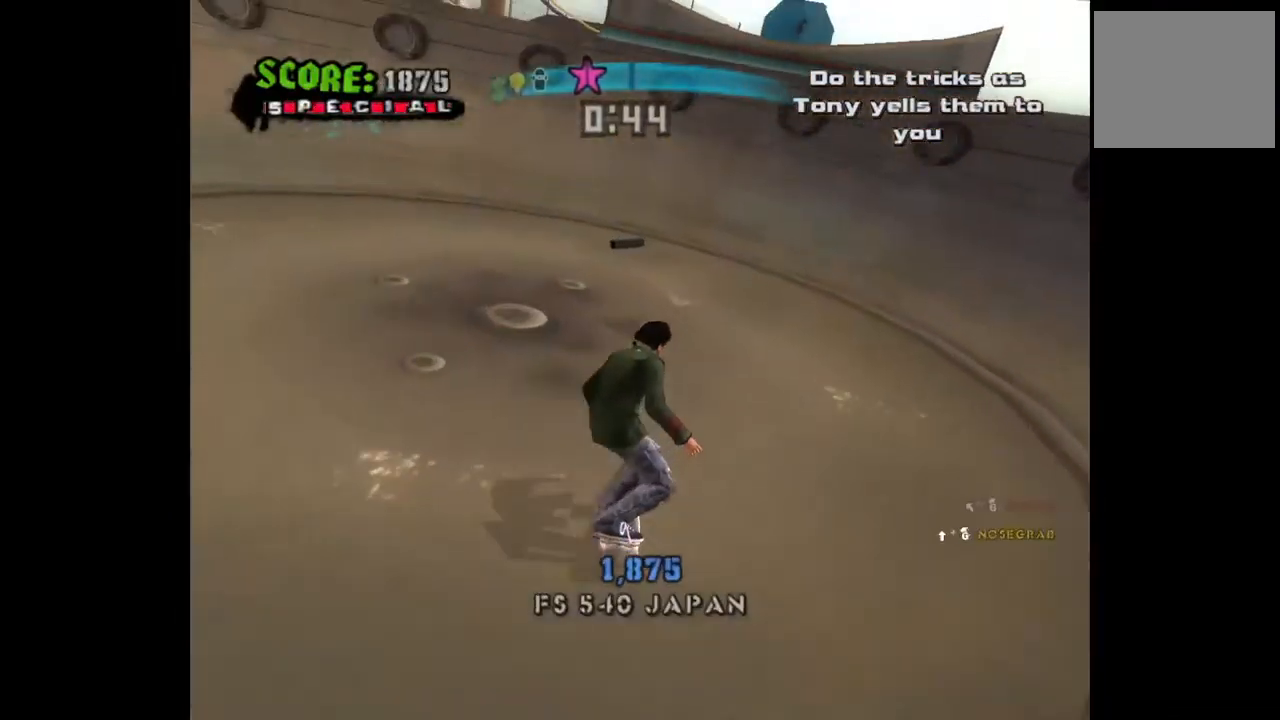
{"buttons": ["CROSS"], "left_stick": "center", "right_stick": "center", "events": [[150, "DPAD_RIGHT", "down"], [167, "DPAD_RIGHT", "up"]]}
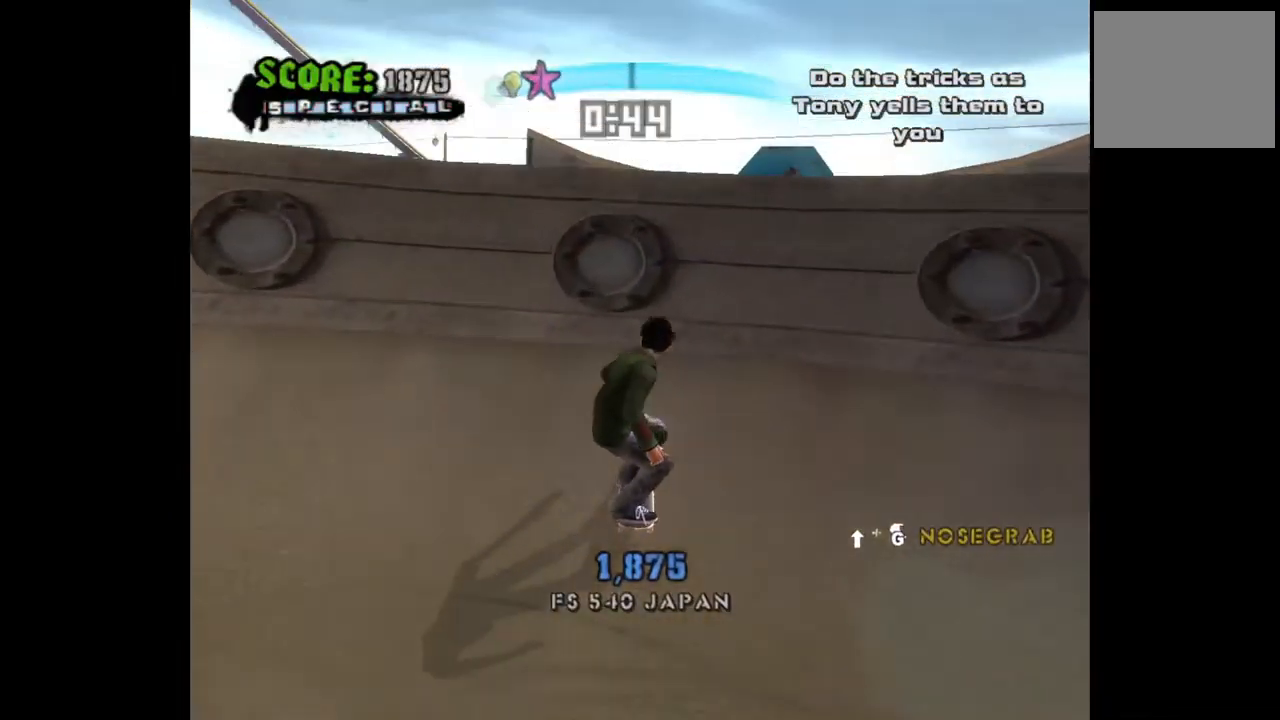
{"buttons": ["CIRCLE", "DPAD_UP", "DPAD_LEFT"], "left_stick": "center", "right_stick": "center", "events": [[217, "CROSS", "up"], [233, "DPAD_UP", "down"], [267, "CIRCLE", "down"], [450, "DPAD_LEFT", "down"]]}
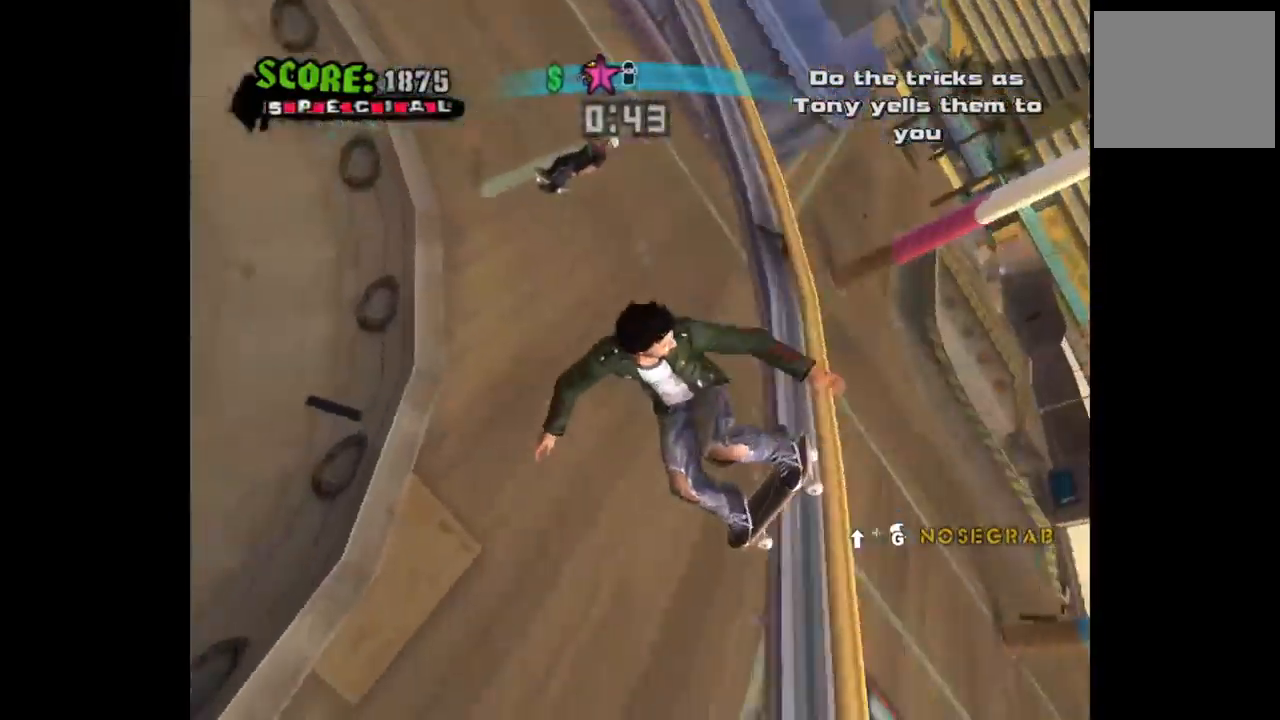
{"buttons": ["CIRCLE", "DPAD_UP", "DPAD_LEFT"], "left_stick": "center", "right_stick": "center", "events": []}
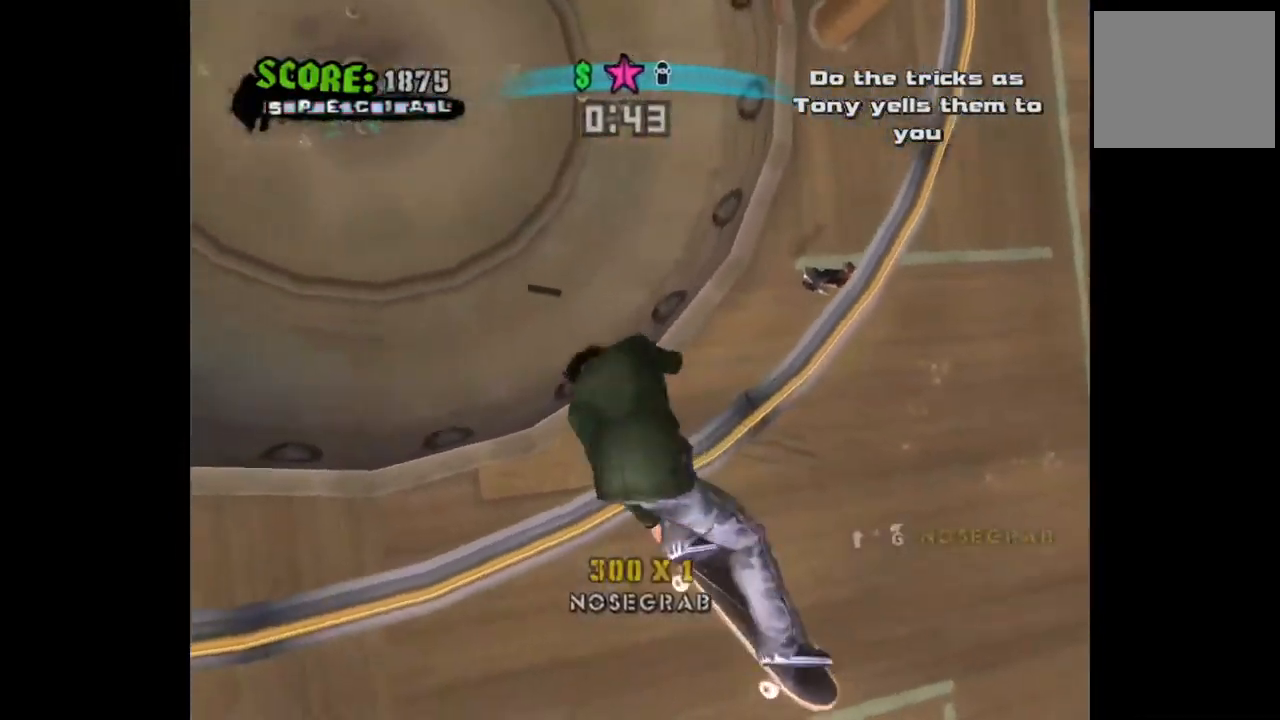
{"buttons": ["CIRCLE", "DPAD_UP", "DPAD_LEFT"], "left_stick": "center", "right_stick": "center", "events": []}
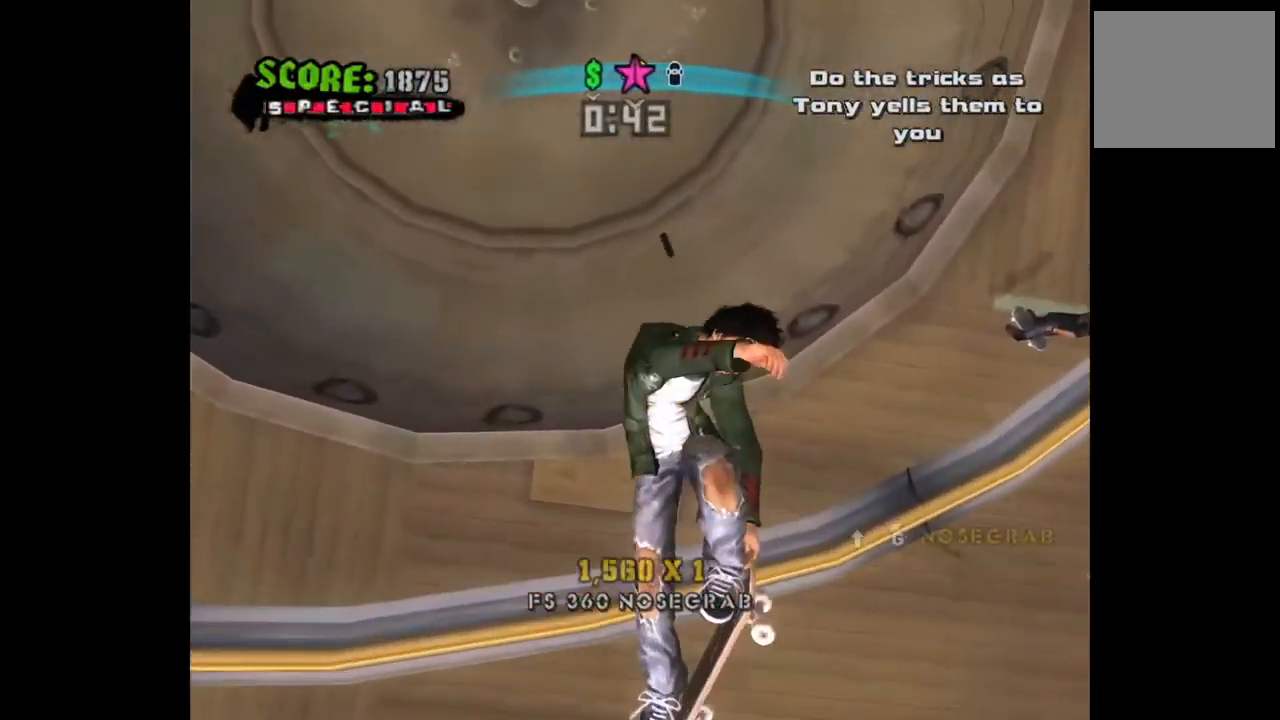
{"buttons": ["CROSS"], "left_stick": "center", "right_stick": "center", "events": [[83, "CIRCLE", "up"], [283, "CROSS", "down"], [317, "DPAD_LEFT", "up"], [317, "DPAD_UP", "up"]]}
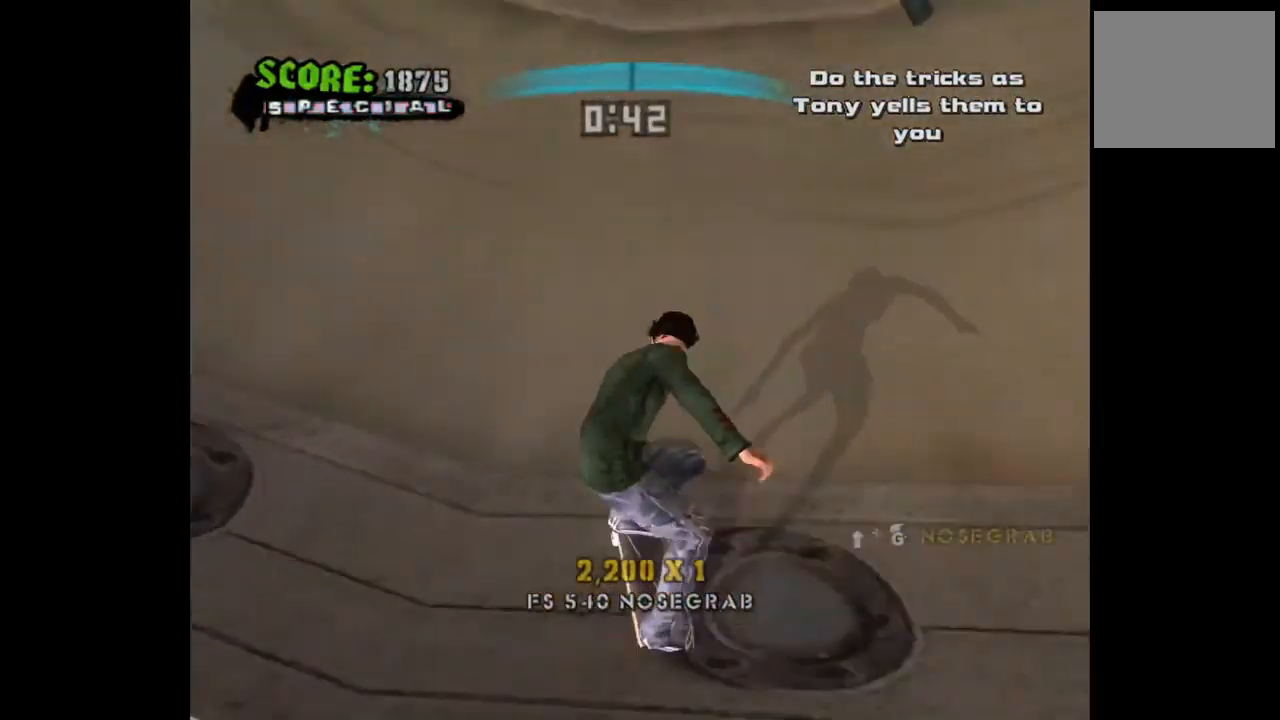
{"buttons": ["CROSS"], "left_stick": "center", "right_stick": "center", "events": [[50, "DPAD_RIGHT", "down"], [183, "DPAD_RIGHT", "up"], [283, "DPAD_RIGHT", "down"], [450, "DPAD_RIGHT", "up"]]}
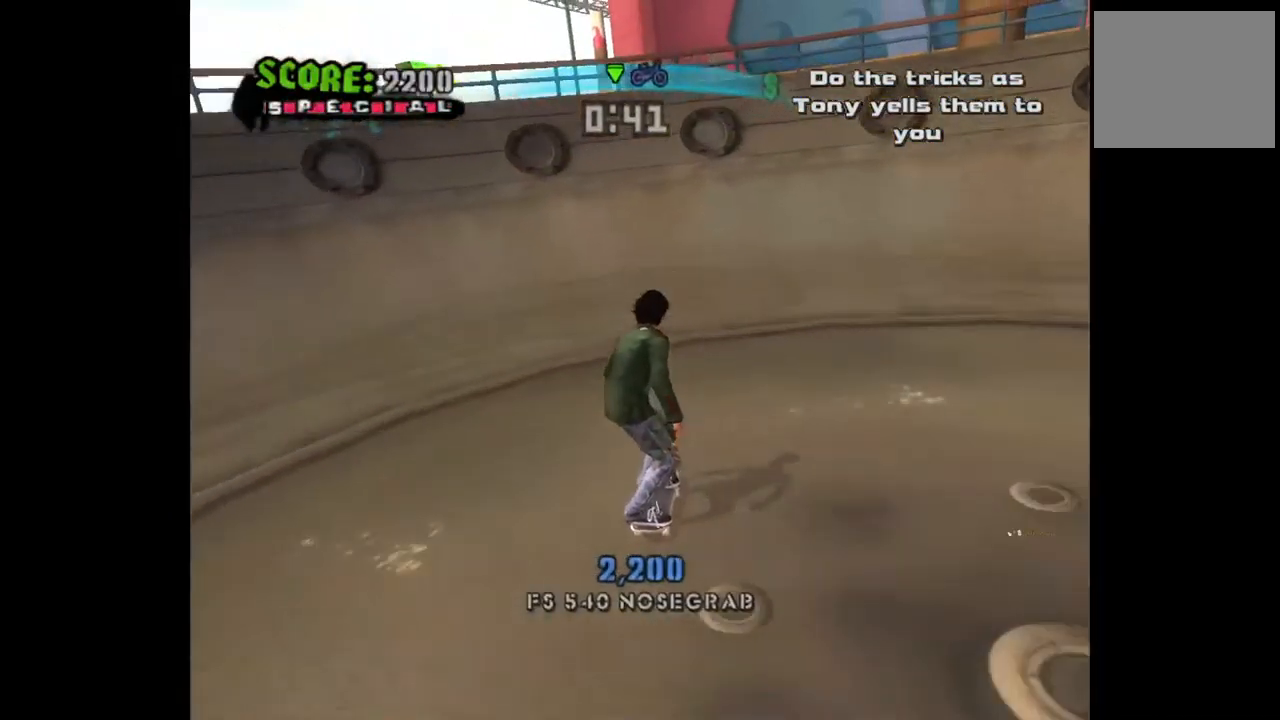
{"buttons": ["CROSS"], "left_stick": "center", "right_stick": "center", "events": [[183, "DPAD_LEFT", "down"], [300, "DPAD_LEFT", "up"]]}
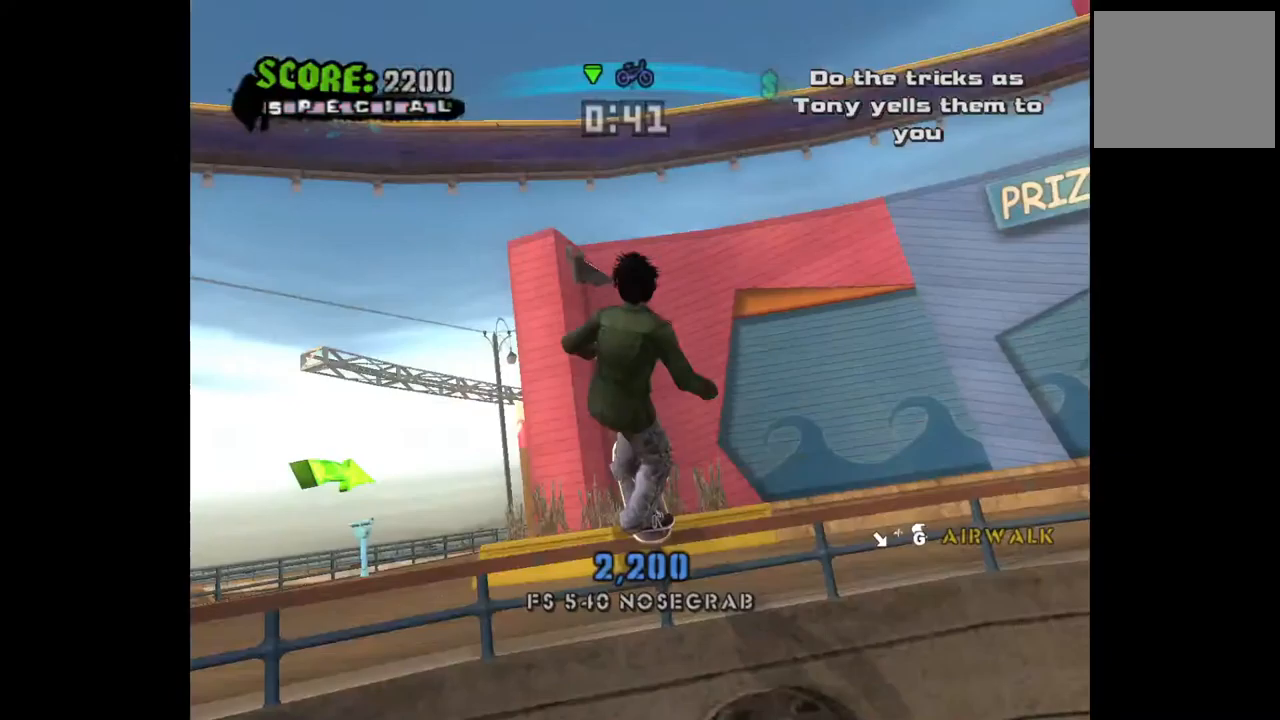
{"buttons": ["CIRCLE", "DPAD_DOWN", "DPAD_RIGHT"], "left_stick": "center", "right_stick": "center", "events": [[50, "DPAD_RIGHT", "down"], [67, "DPAD_DOWN", "down"], [83, "CROSS", "up"], [117, "CIRCLE", "down"]]}
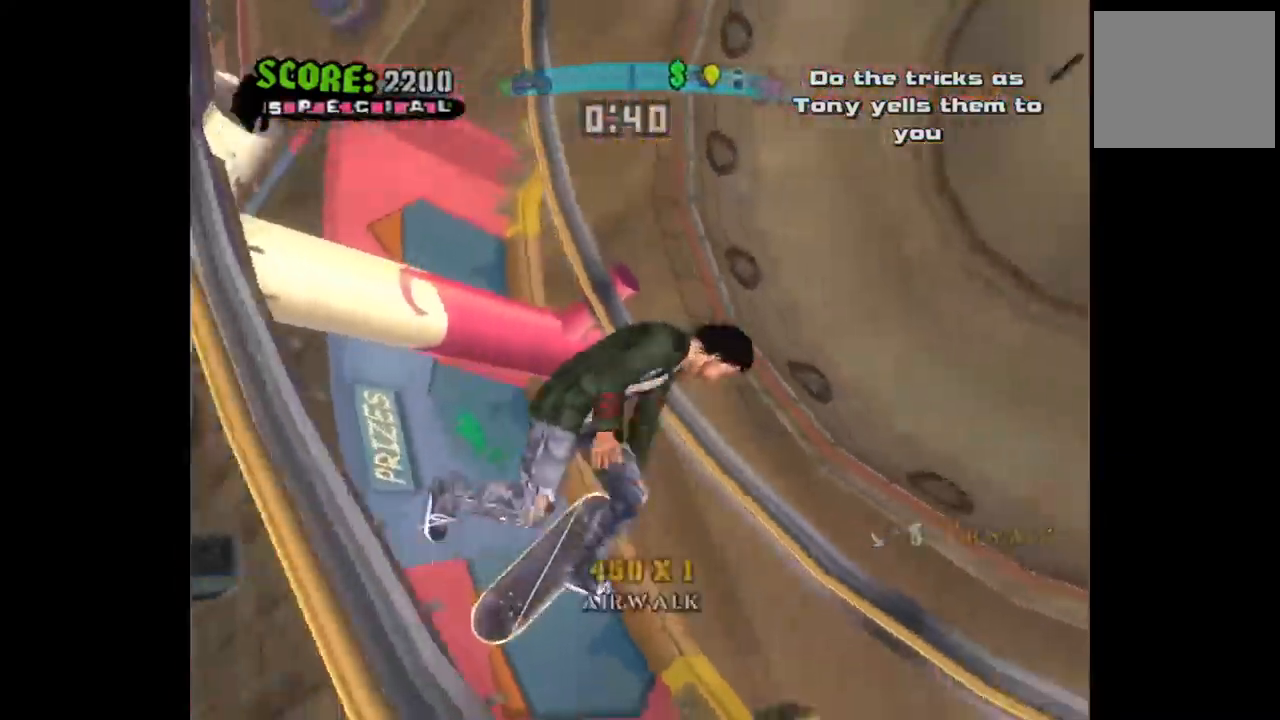
{"buttons": ["CIRCLE", "DPAD_DOWN", "DPAD_RIGHT"], "left_stick": "center", "right_stick": "center", "events": []}
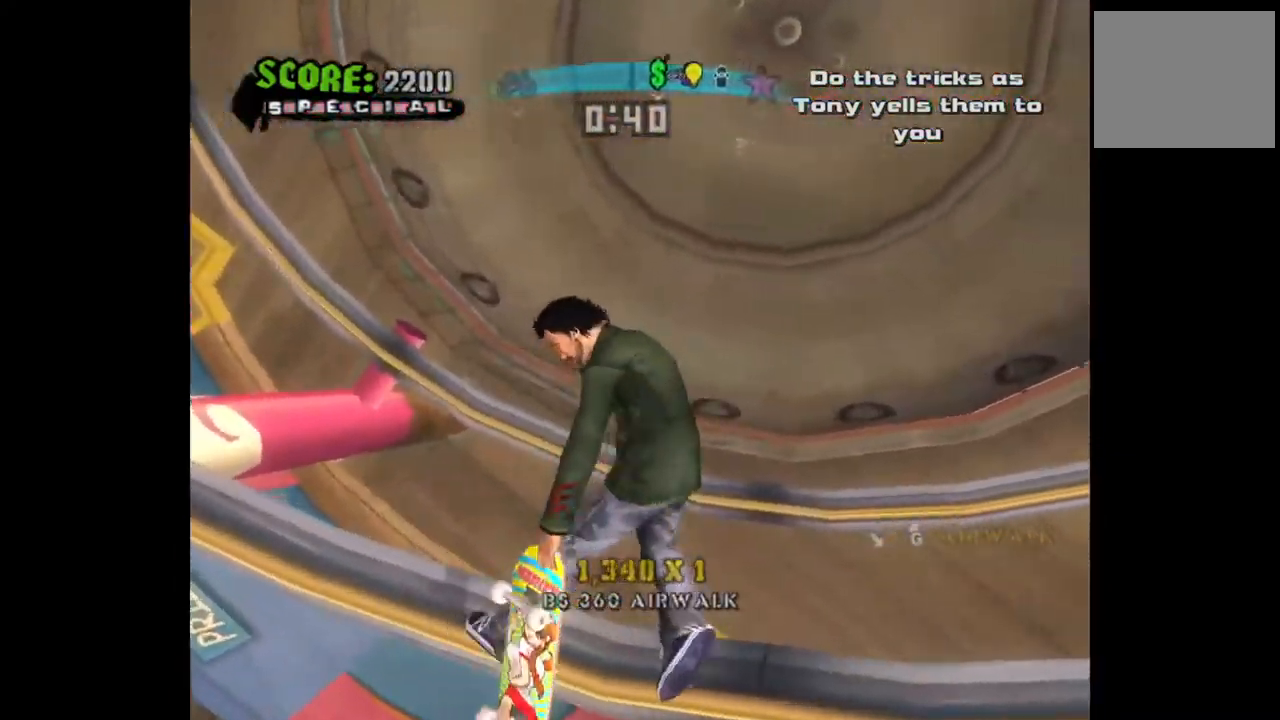
{"buttons": [], "left_stick": "center", "right_stick": "center", "events": [[300, "CIRCLE", "up"], [400, "DPAD_DOWN", "up"], [450, "DPAD_RIGHT", "up"]]}
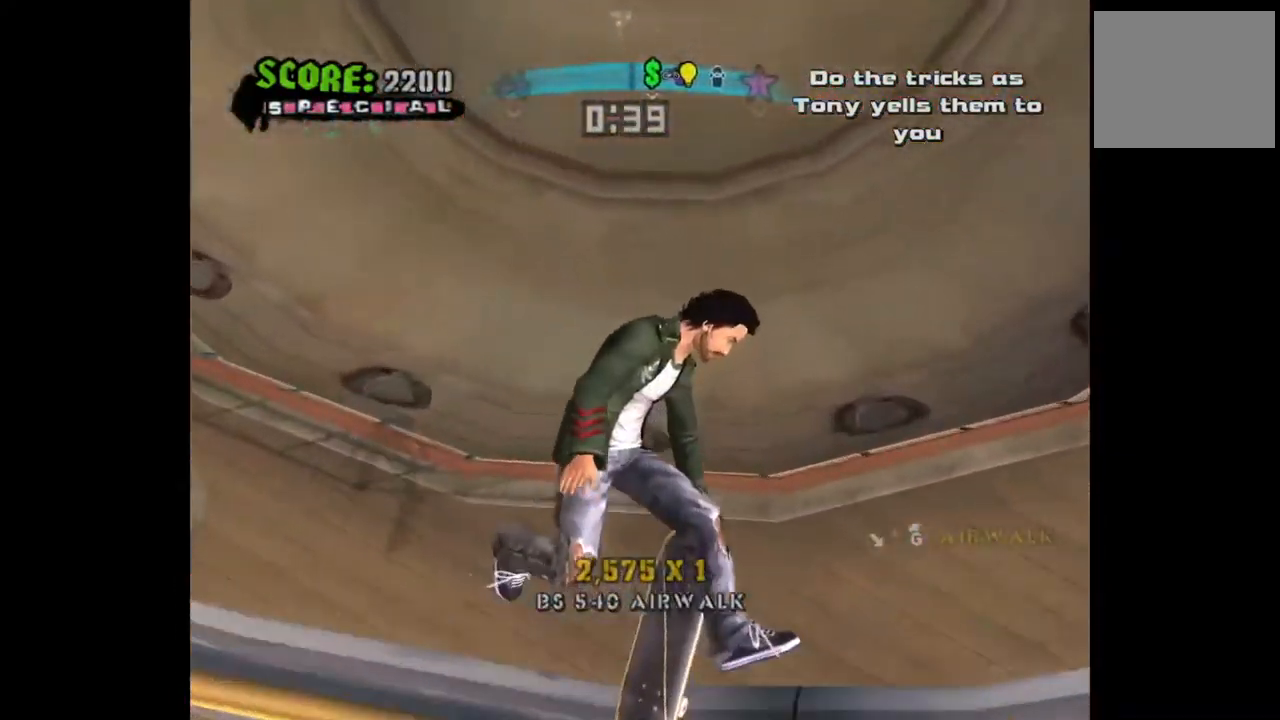
{"buttons": ["CROSS"], "left_stick": "center", "right_stick": "center", "events": [[100, "DPAD_LEFT", "down"], [350, "DPAD_LEFT", "up"], [467, "CROSS", "down"]]}
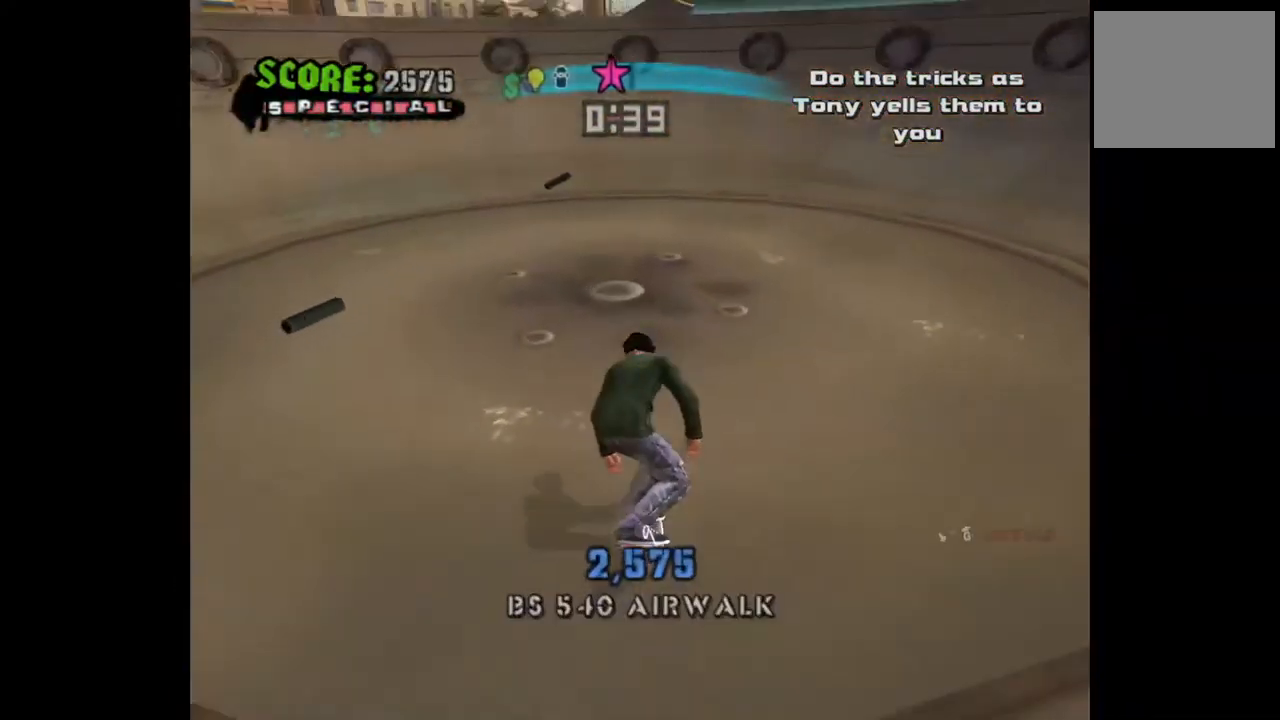
{"buttons": ["CROSS"], "left_stick": "center", "right_stick": "center", "events": [[267, "DPAD_RIGHT", "down"], [350, "DPAD_RIGHT", "up"]]}
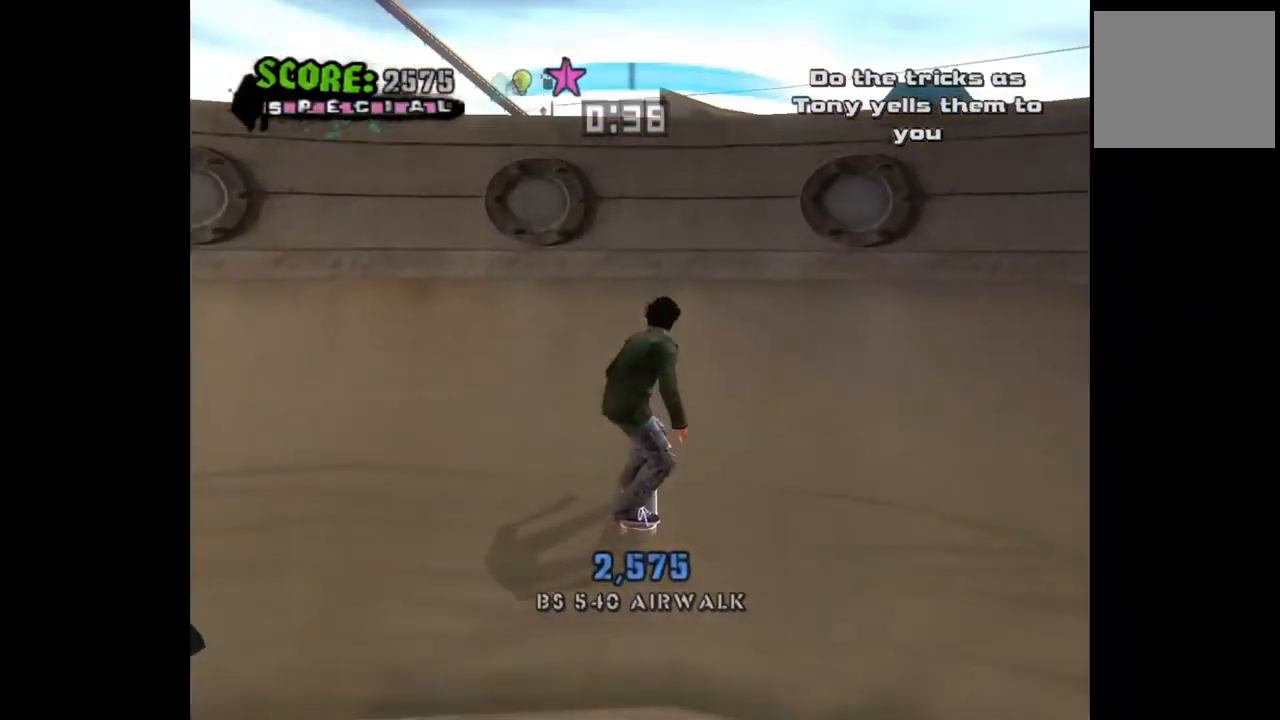
{"buttons": ["CIRCLE", "DPAD_UP", "DPAD_LEFT"], "left_stick": "center", "right_stick": "center", "events": [[300, "DPAD_LEFT", "down"], [317, "CROSS", "up"], [317, "DPAD_UP", "down"], [367, "CIRCLE", "down"]]}
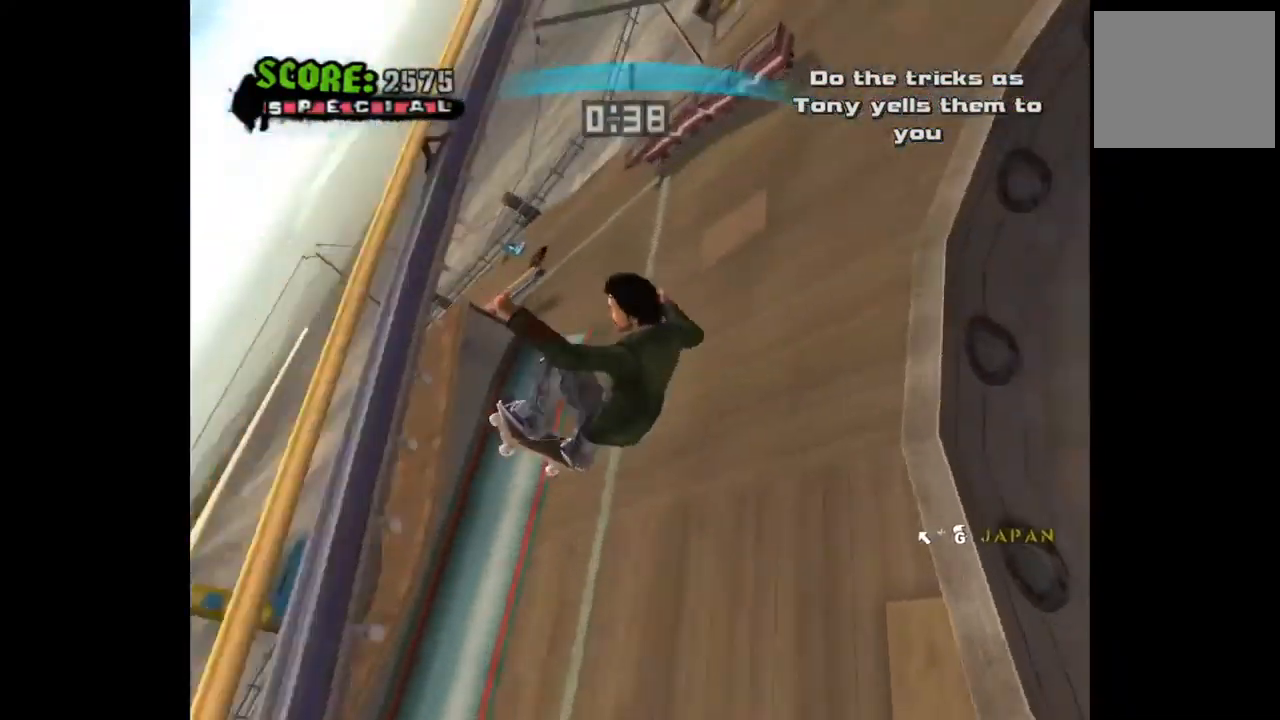
{"buttons": ["CIRCLE", "DPAD_UP", "DPAD_LEFT"], "left_stick": "center", "right_stick": "center", "events": []}
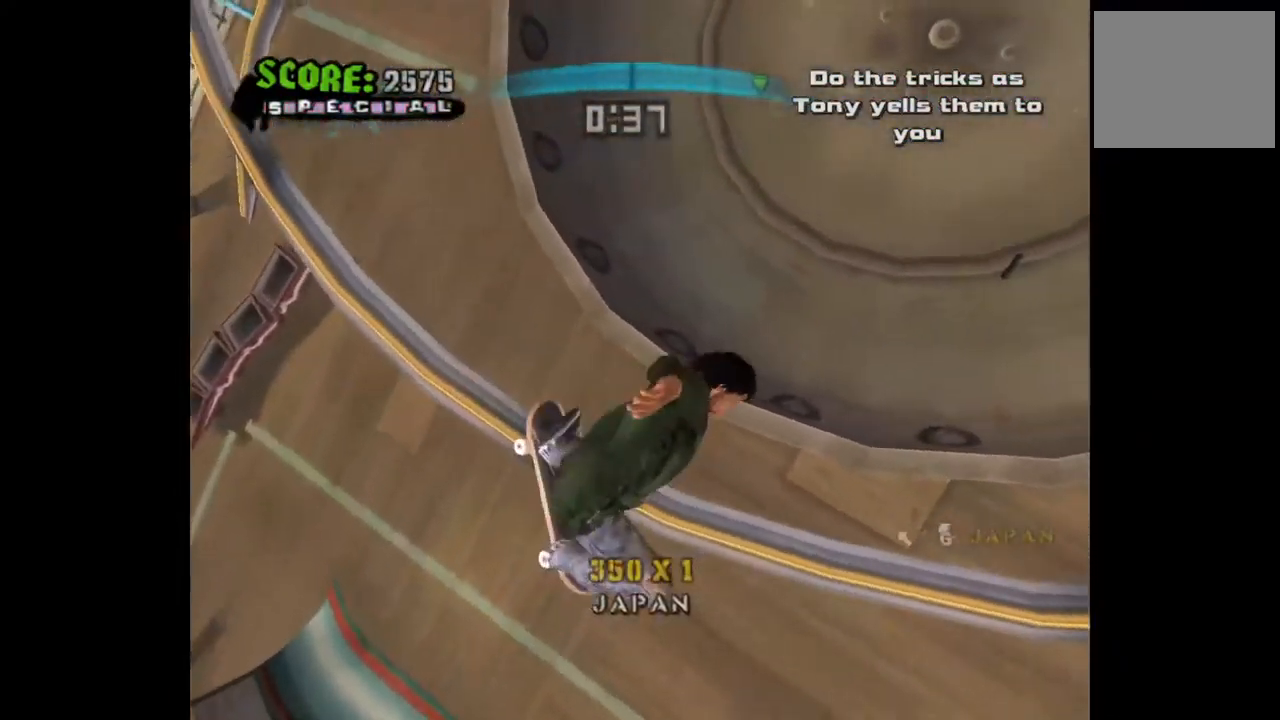
{"buttons": ["DPAD_UP", "DPAD_LEFT"], "left_stick": "center", "right_stick": "center", "events": [[500, "CIRCLE", "up"]]}
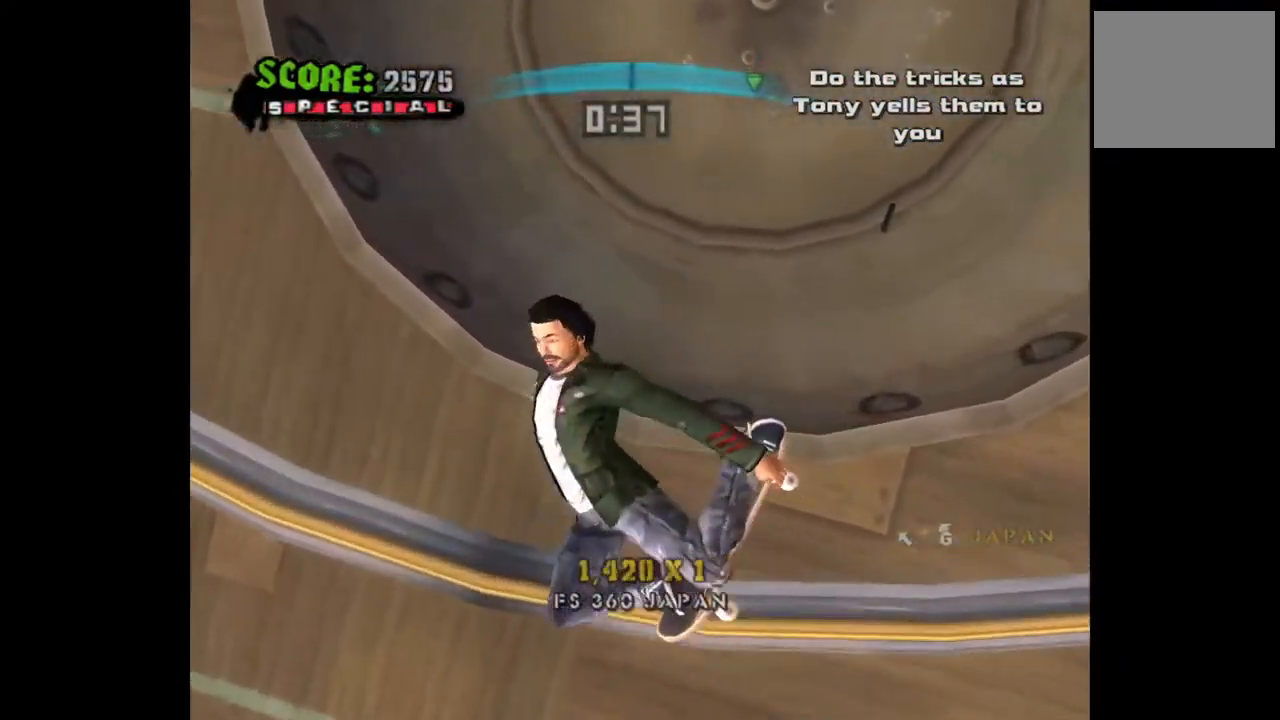
{"buttons": ["CROSS", "DPAD_RIGHT"], "left_stick": "center", "right_stick": "center", "events": [[250, "DPAD_UP", "up"], [267, "DPAD_LEFT", "up"], [283, "CROSS", "down"], [367, "DPAD_RIGHT", "down"]]}
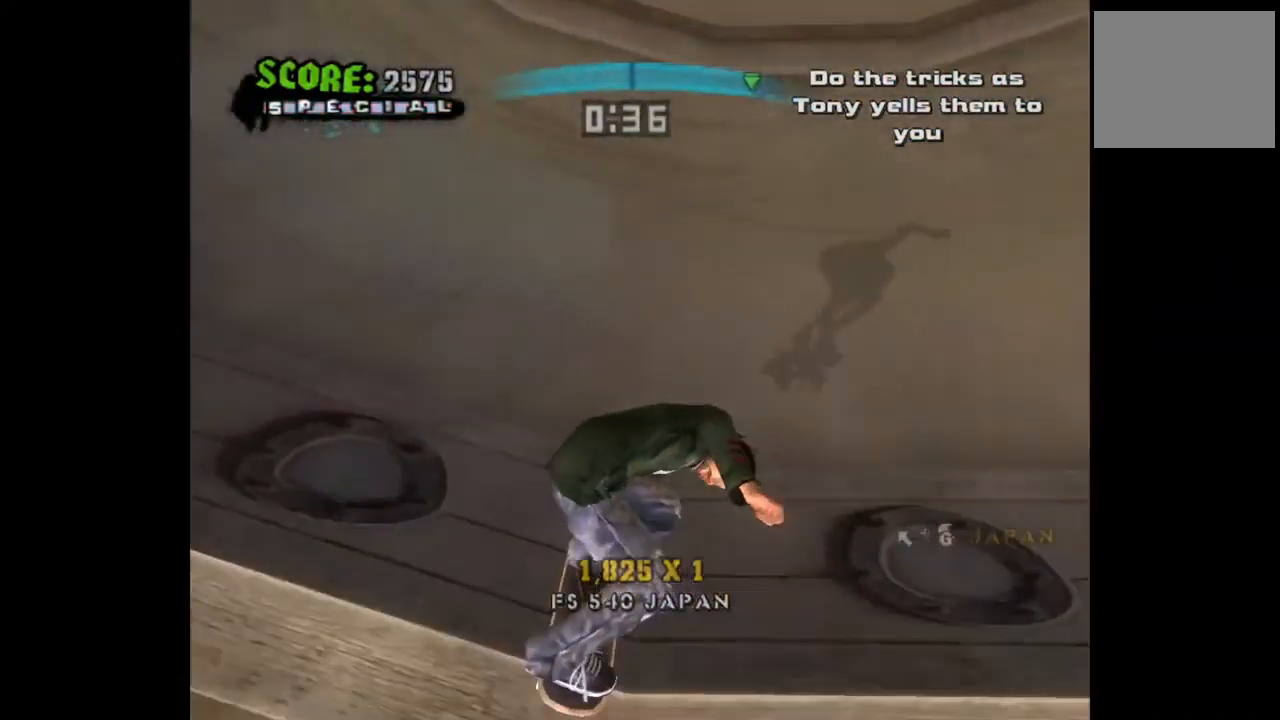
{"buttons": ["CROSS"], "left_stick": "center", "right_stick": "center", "events": [[83, "DPAD_RIGHT", "up"], [367, "DPAD_LEFT", "down"], [500, "DPAD_LEFT", "up"]]}
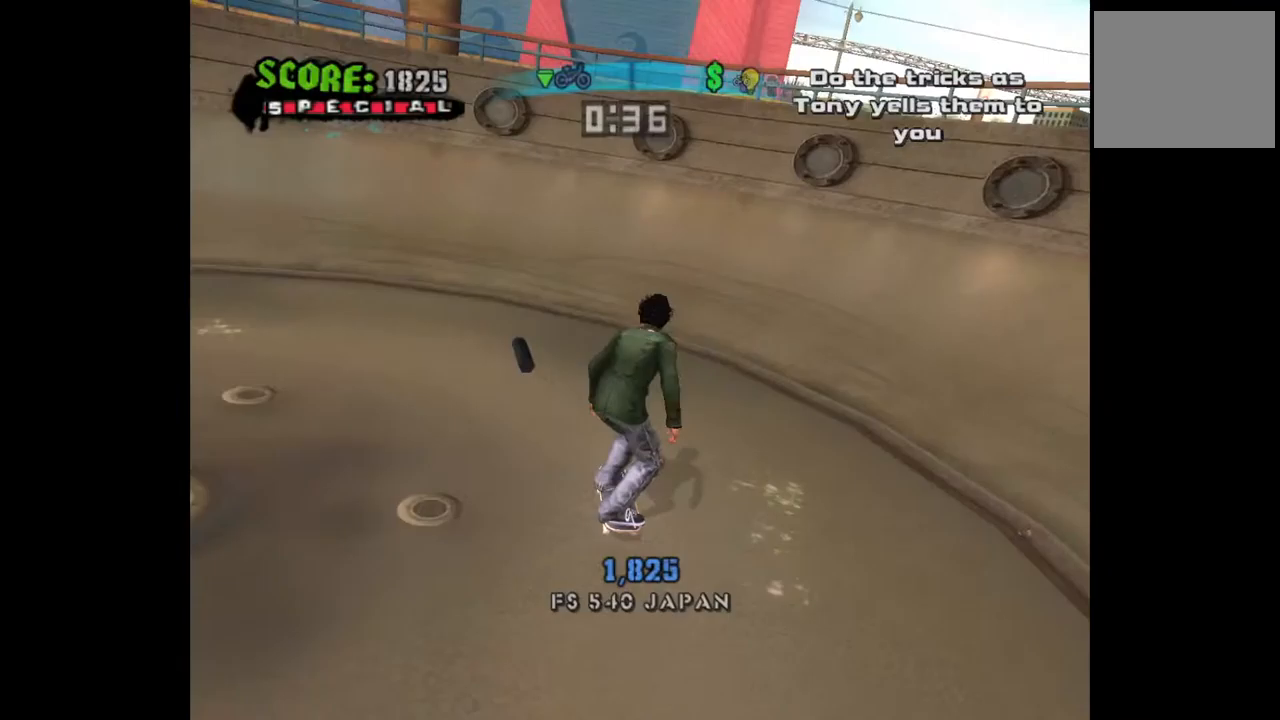
{"buttons": ["CROSS"], "left_stick": "center", "right_stick": "center", "events": [[167, "DPAD_RIGHT", "down"], [267, "DPAD_RIGHT", "up"]]}
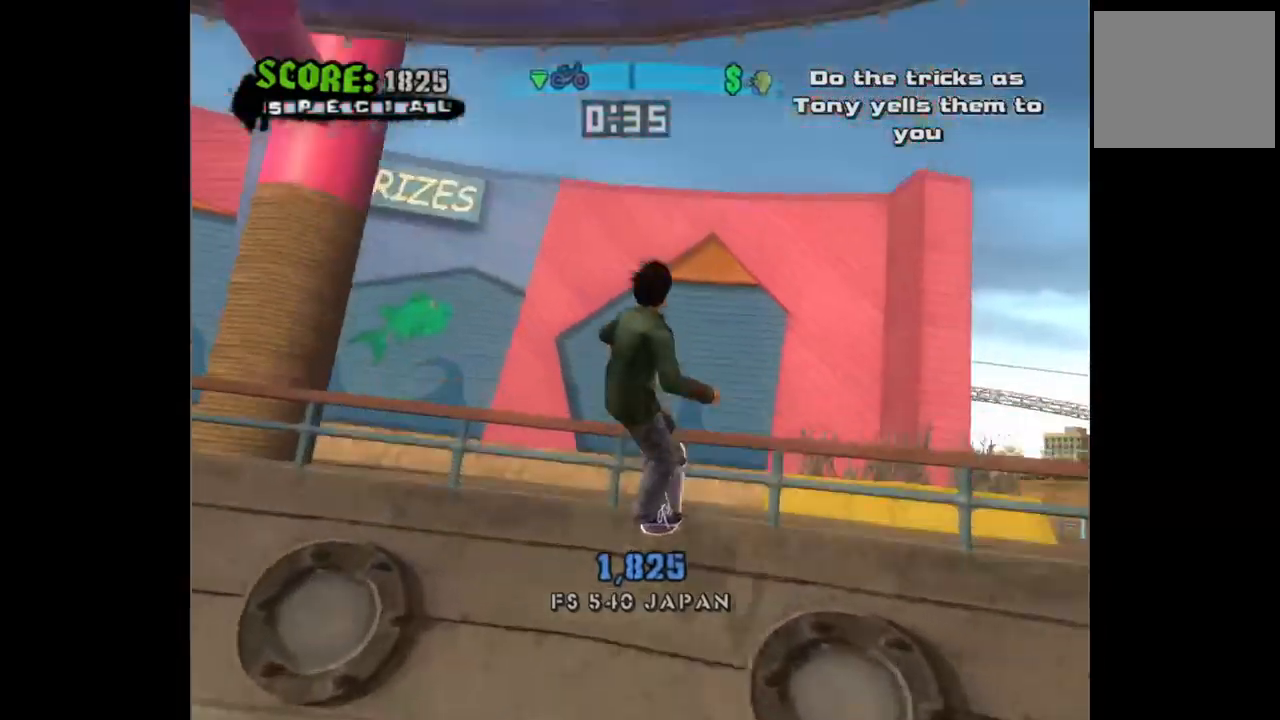
{"buttons": ["CIRCLE", "DPAD_UP", "DPAD_RIGHT"], "left_stick": "center", "right_stick": "center", "events": [[17, "DPAD_RIGHT", "down"], [17, "DPAD_UP", "down"], [33, "CROSS", "up"], [67, "CIRCLE", "down"]]}
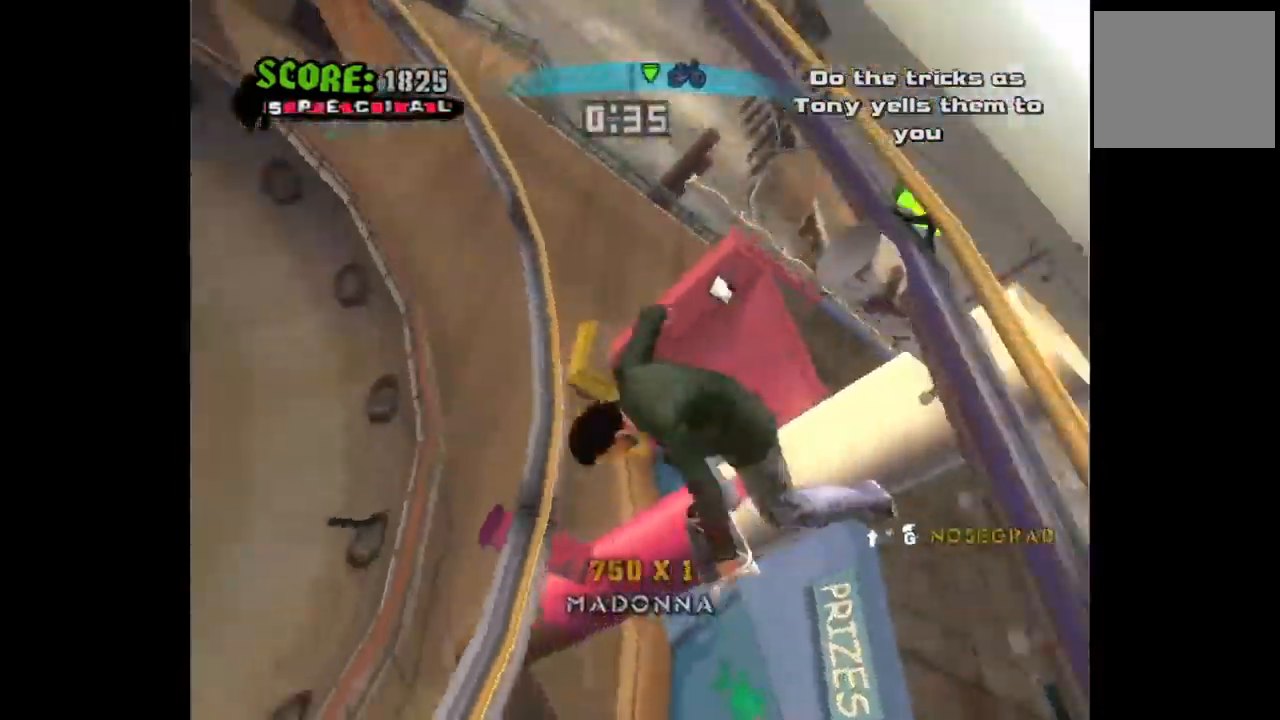
{"buttons": ["CIRCLE", "DPAD_UP", "DPAD_RIGHT"], "left_stick": "center", "right_stick": "center", "events": []}
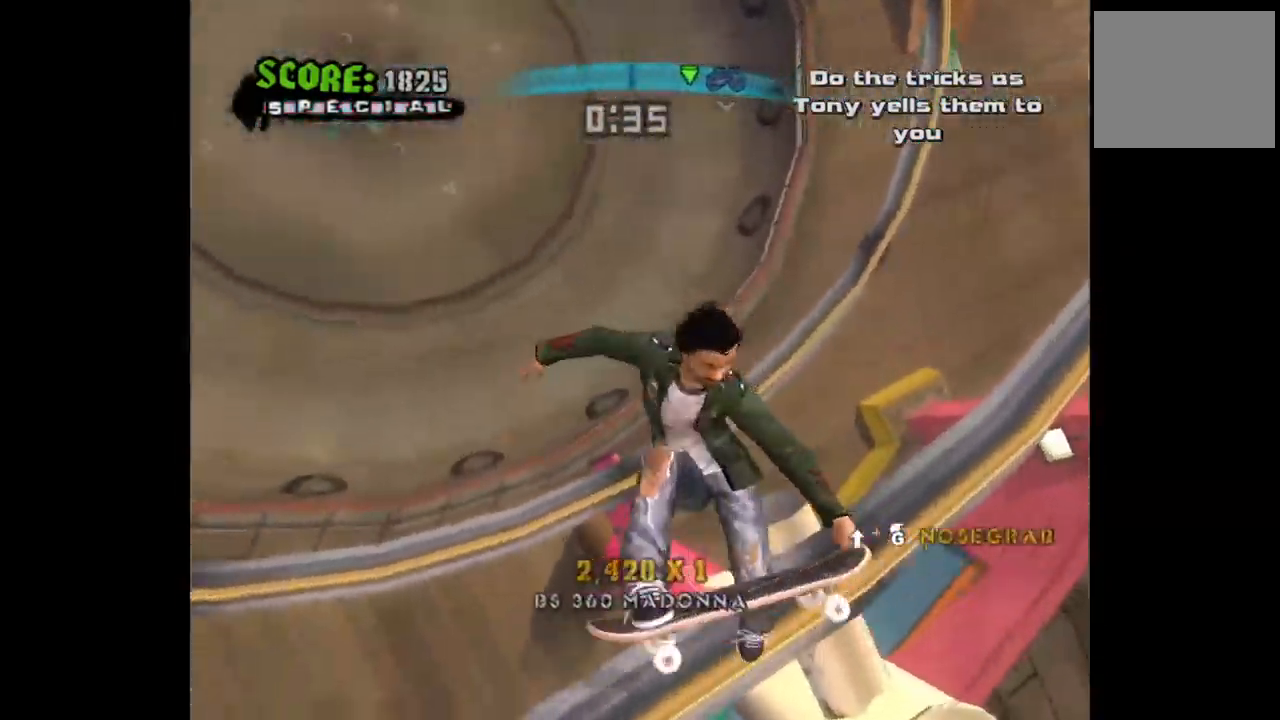
{"buttons": ["CROSS", "DPAD_LEFT"], "left_stick": "center", "right_stick": "center", "events": [[167, "CIRCLE", "up"], [283, "DPAD_UP", "up"], [350, "CROSS", "down"], [350, "DPAD_RIGHT", "up"], [500, "DPAD_LEFT", "down"]]}
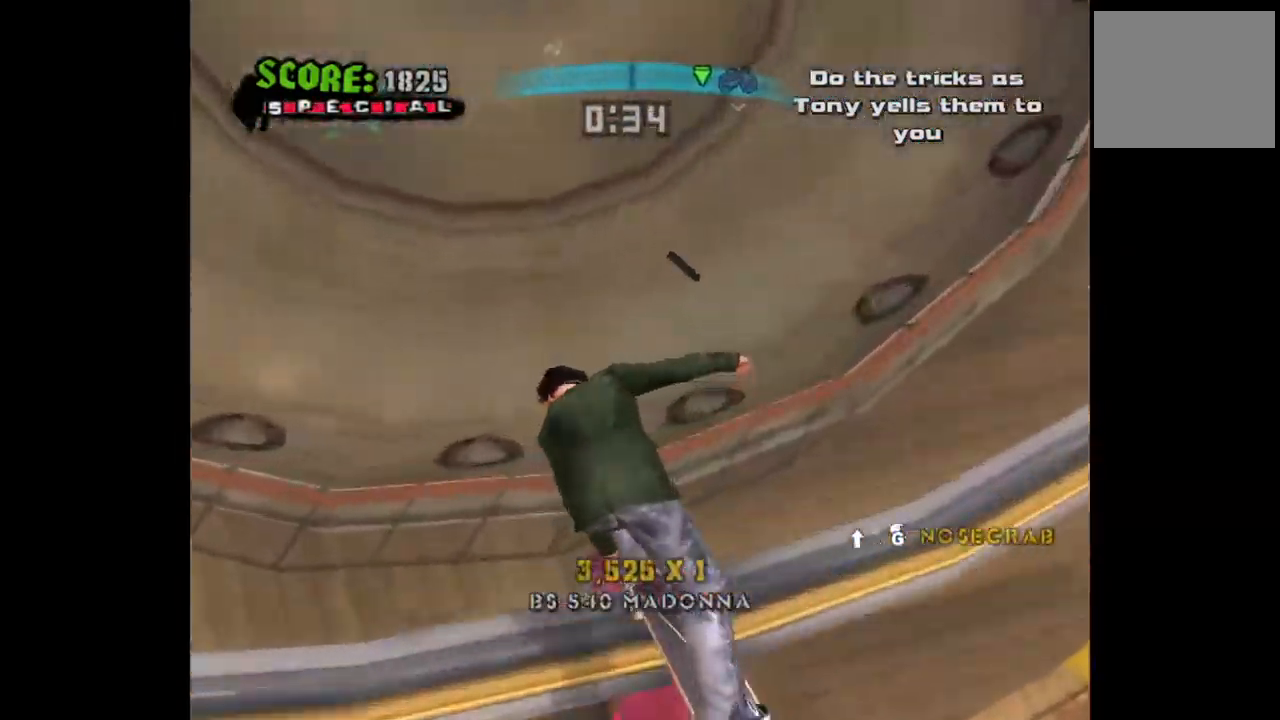
{"buttons": ["CROSS", "DPAD_RIGHT"], "left_stick": "center", "right_stick": "center", "events": [[183, "DPAD_LEFT", "up"], [333, "DPAD_RIGHT", "down"]]}
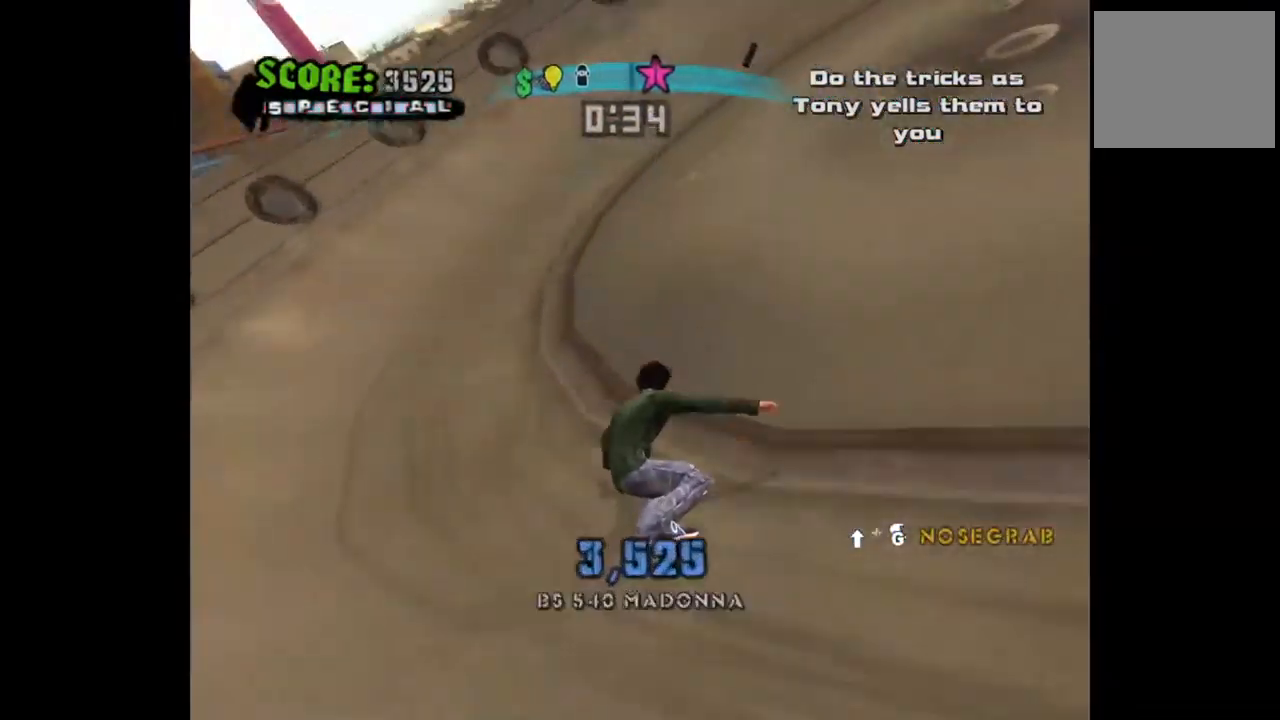
{"buttons": ["CROSS"], "left_stick": "center", "right_stick": "center", "events": [[367, "DPAD_RIGHT", "up"]]}
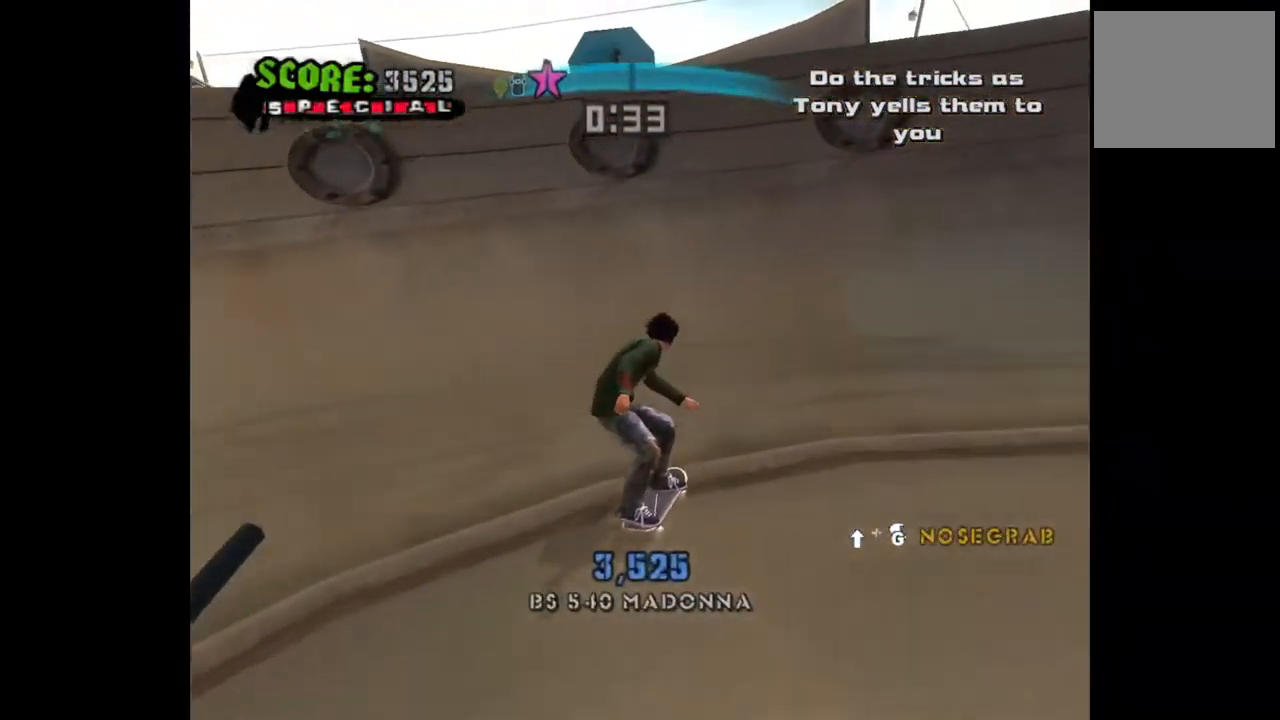
{"buttons": ["CIRCLE", "DPAD_UP", "DPAD_LEFT"], "left_stick": "center", "right_stick": "center", "events": [[50, "DPAD_LEFT", "down"], [183, "DPAD_LEFT", "up"], [267, "CROSS", "up"], [267, "DPAD_UP", "down"], [300, "DPAD_LEFT", "down"], [333, "CIRCLE", "down"]]}
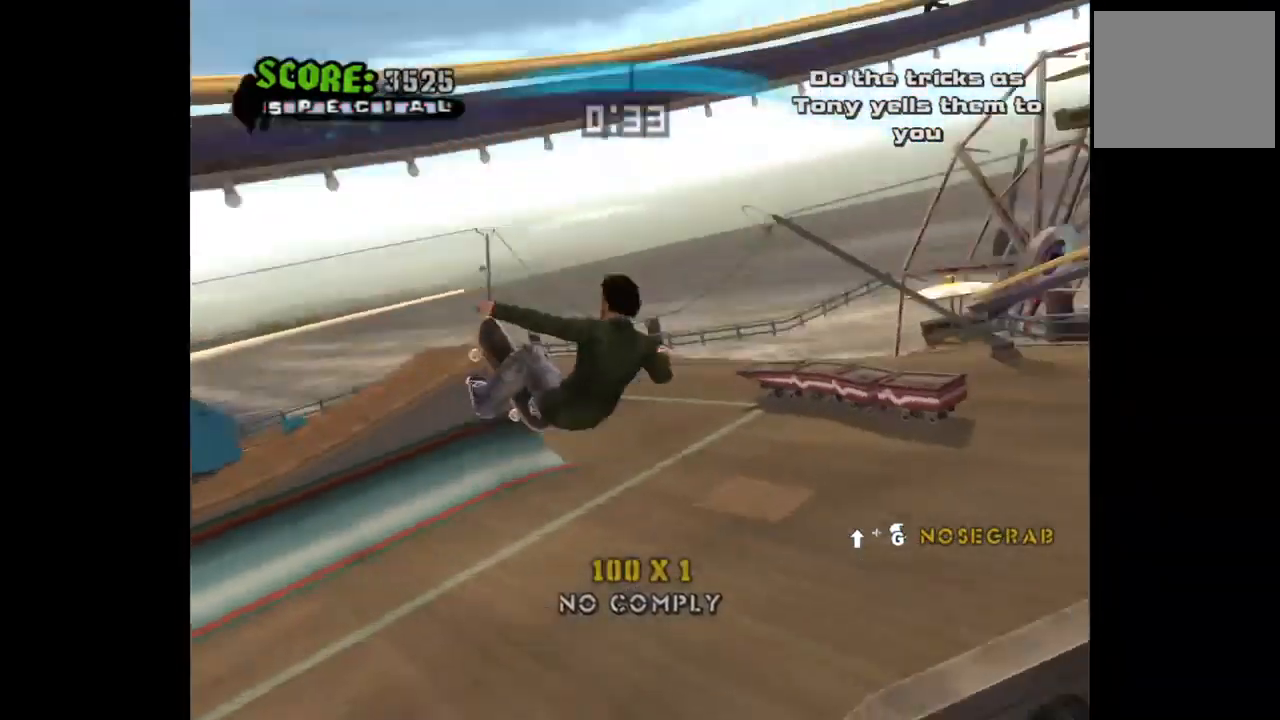
{"buttons": ["CIRCLE", "DPAD_LEFT"], "left_stick": "center", "right_stick": "center", "events": [[267, "DPAD_UP", "up"]]}
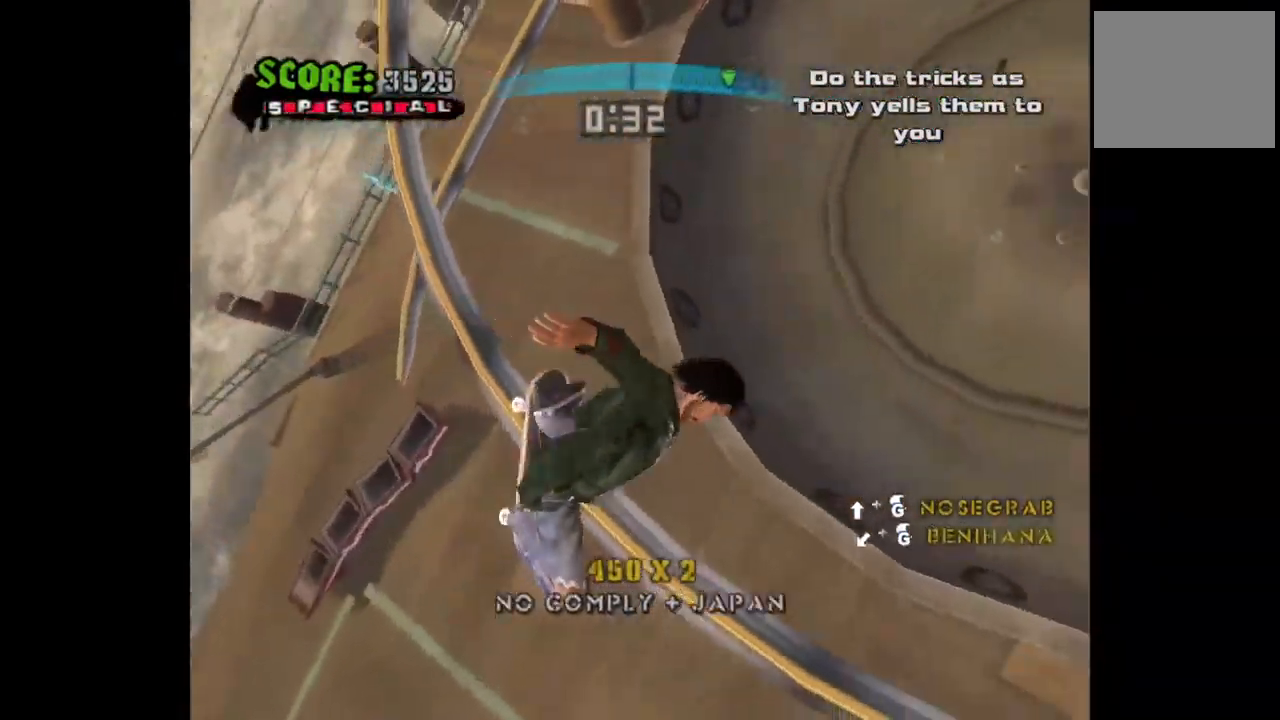
{"buttons": ["DPAD_LEFT"], "left_stick": "center", "right_stick": "center", "events": [[467, "CIRCLE", "up"]]}
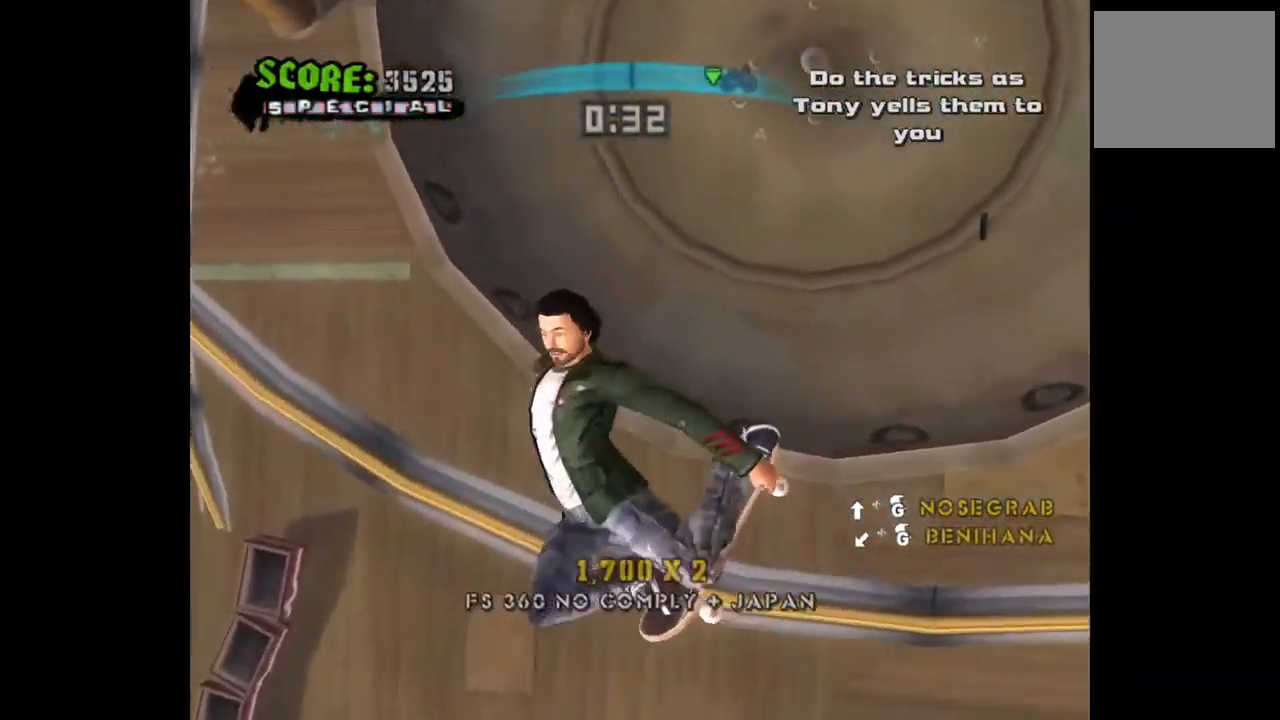
{"buttons": ["CROSS"], "left_stick": "center", "right_stick": "center", "events": [[133, "DPAD_LEFT", "up"], [167, "CROSS", "down"]]}